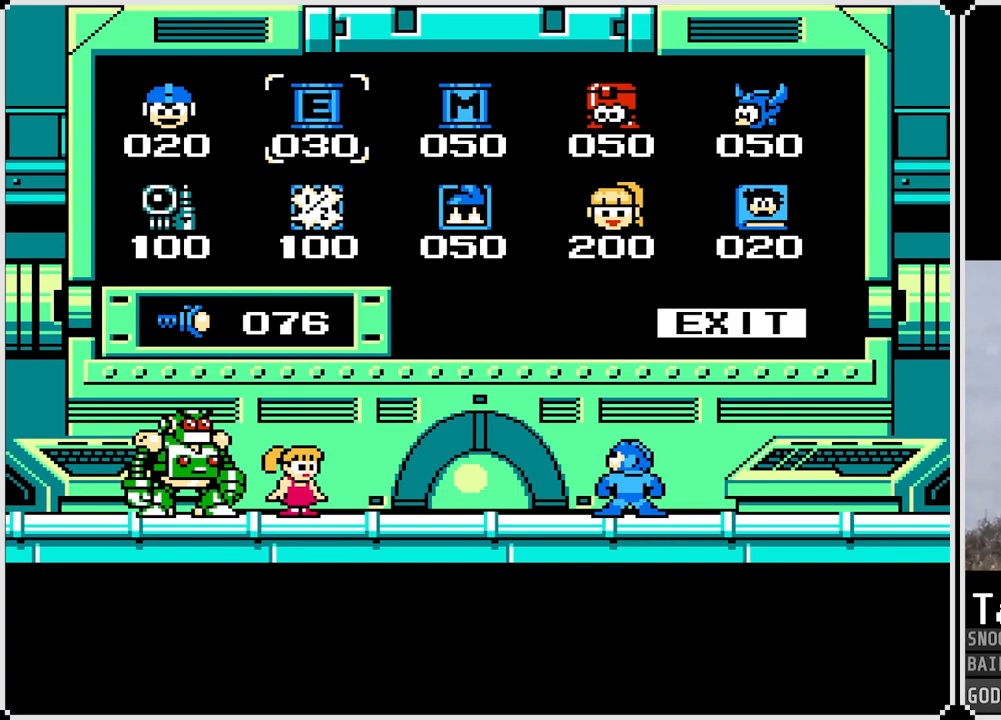
Gameplay with a controller (PlayStation layout); each line is a JSON object with the inputs held at the frame after it. "events" lists button and stick changes between this image and that frame as [ms after this image, input, new state], when the widget could be followed in between.
{"buttons": [], "left_stick": "center", "right_stick": "center", "events": [[100, "CROSS", "up"], [167, "CROSS", "down"], [250, "CROSS", "up"], [350, "CROSS", "down"], [450, "CROSS", "up"]]}
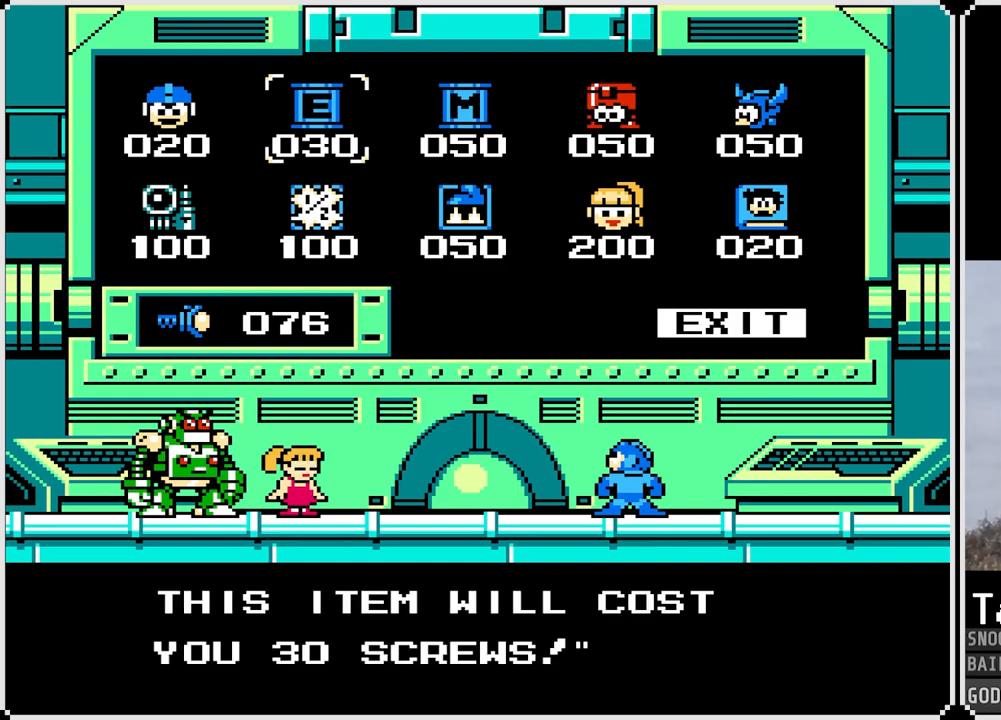
{"buttons": ["CROSS"], "left_stick": "center", "right_stick": "center", "events": [[16, "CROSS", "down"], [83, "CROSS", "up"], [166, "CROSS", "down"], [266, "CROSS", "up"], [333, "CROSS", "down"], [417, "CROSS", "up"], [500, "CROSS", "down"]]}
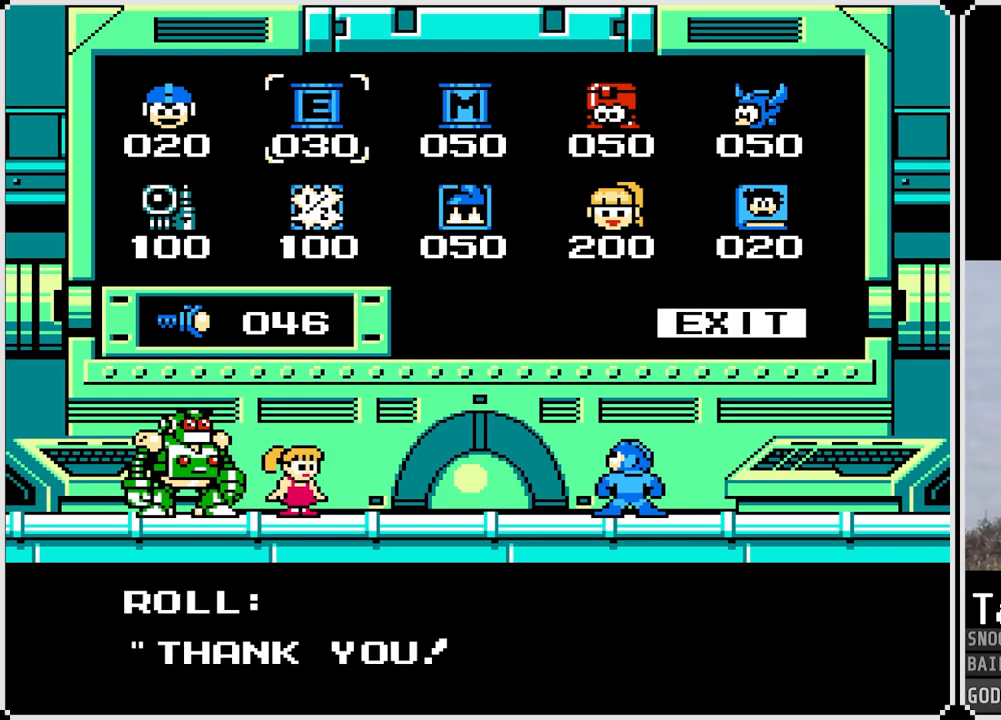
{"buttons": ["CROSS"], "left_stick": "center", "right_stick": "center", "events": [[83, "CROSS", "up"], [167, "CROSS", "down"], [267, "CROSS", "up"], [350, "CROSS", "down"], [417, "CROSS", "up"], [501, "CROSS", "down"]]}
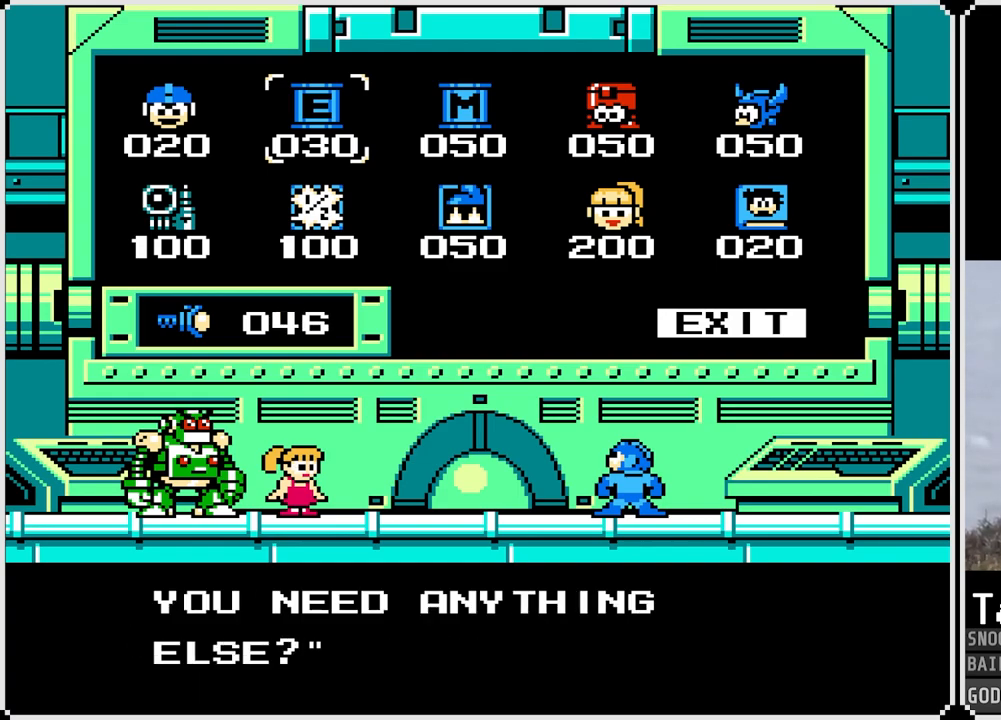
{"buttons": ["CROSS"], "left_stick": "center", "right_stick": "center", "events": [[100, "CROSS", "up"], [183, "CROSS", "down"], [233, "CROSS", "up"], [333, "CROSS", "down"], [400, "CROSS", "up"], [483, "CROSS", "down"]]}
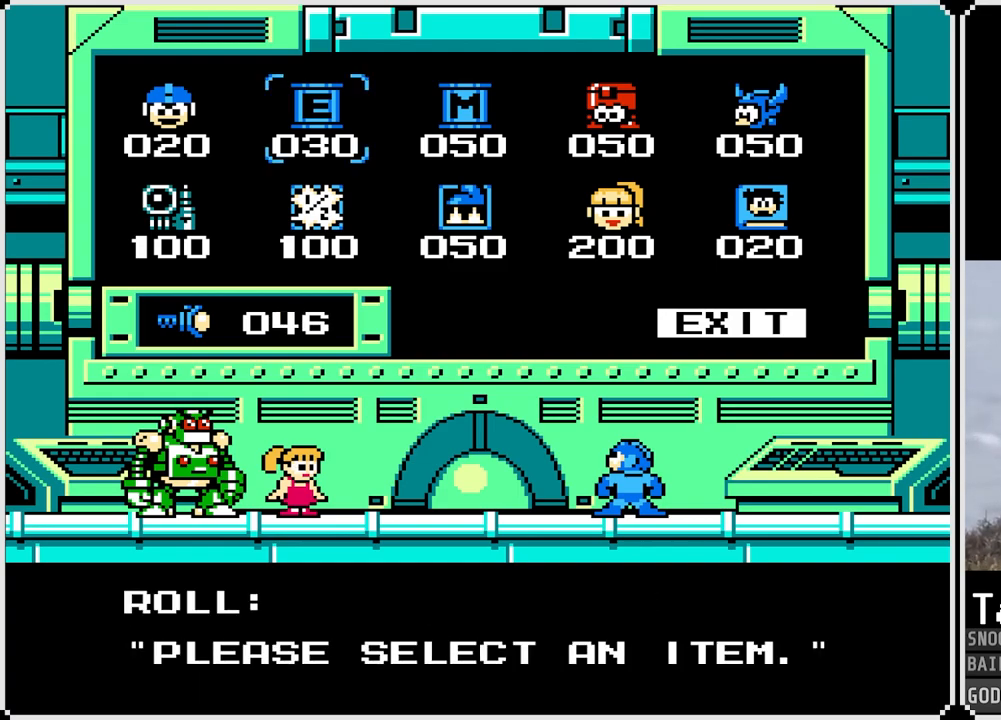
{"buttons": ["CROSS"], "left_stick": "center", "right_stick": "center", "events": [[50, "CROSS", "up"], [134, "CROSS", "down"], [200, "CROSS", "up"], [334, "CROSS", "down"], [434, "CROSS", "up"], [501, "CROSS", "down"]]}
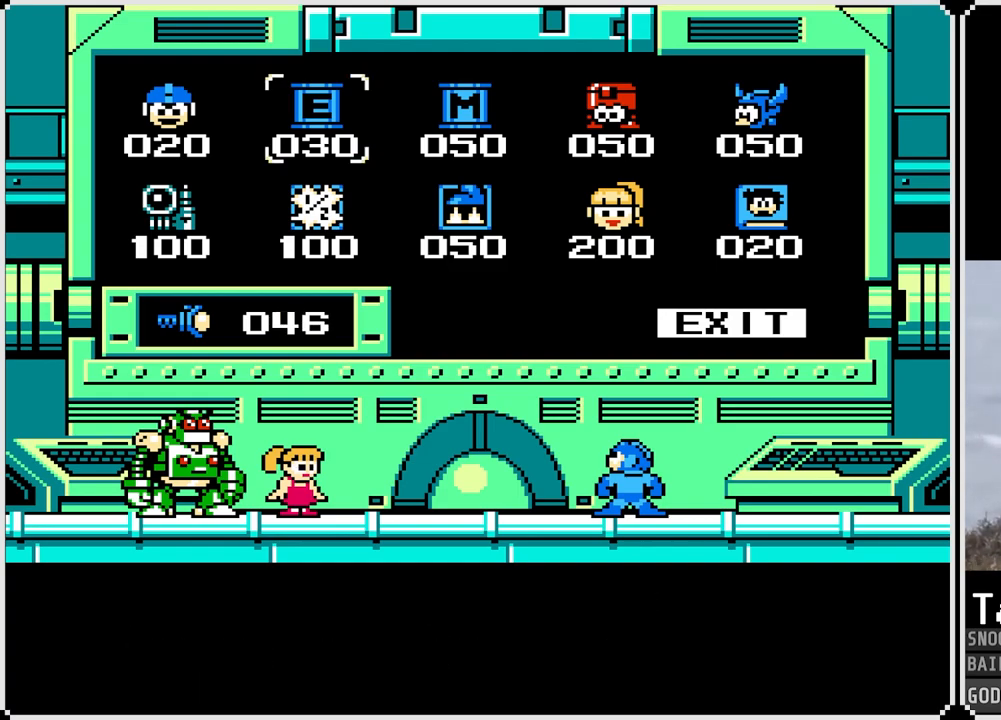
{"buttons": [], "left_stick": "center", "right_stick": "center", "events": [[100, "CROSS", "up"], [166, "CROSS", "down"], [266, "CROSS", "up"], [350, "CROSS", "down"], [417, "CROSS", "up"]]}
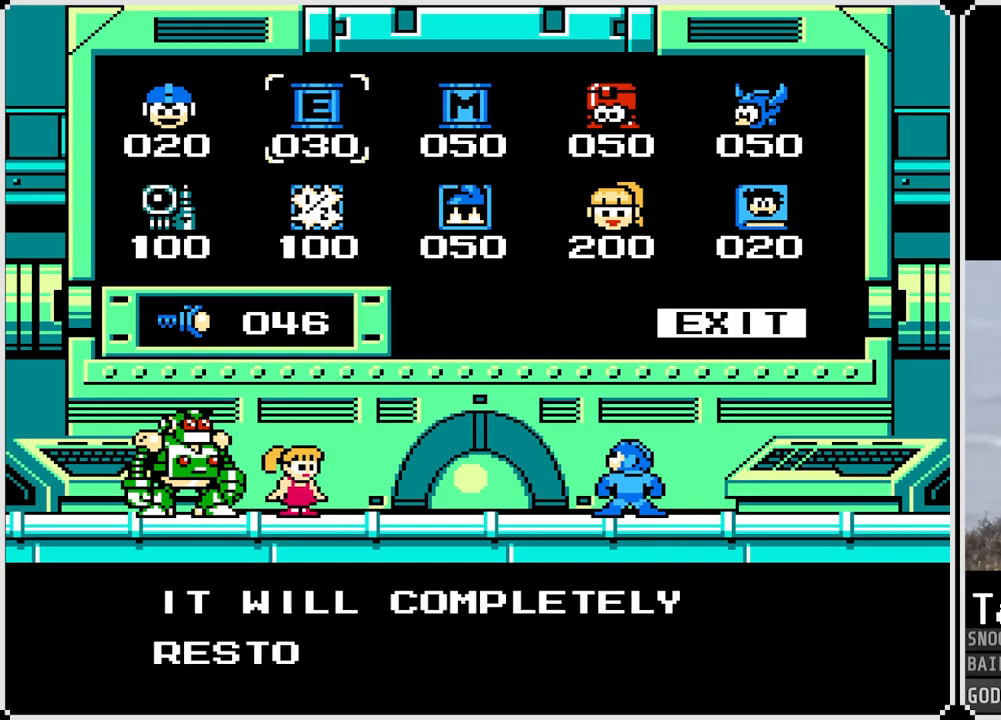
{"buttons": [], "left_stick": "center", "right_stick": "center", "events": [[17, "CROSS", "down"], [83, "CROSS", "up"], [184, "CROSS", "down"], [250, "CROSS", "up"], [350, "CROSS", "down"], [434, "CROSS", "up"]]}
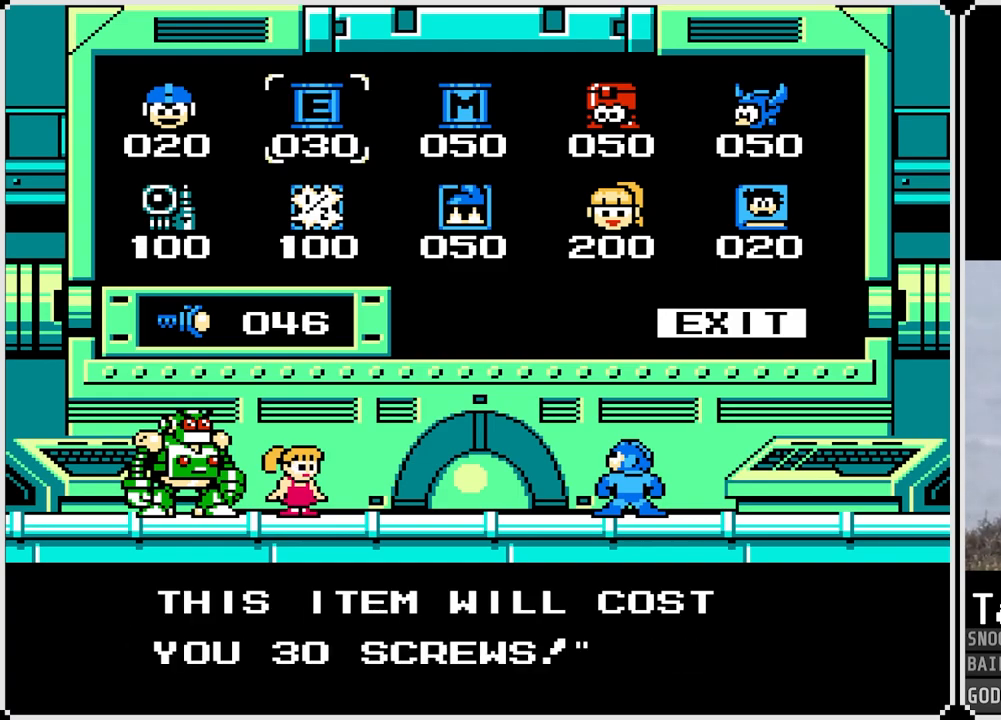
{"buttons": ["CROSS"], "left_stick": "center", "right_stick": "center", "events": [[33, "CROSS", "down"], [100, "CROSS", "up"], [183, "CROSS", "down"], [266, "CROSS", "up"], [367, "CROSS", "down"], [417, "CROSS", "up"], [467, "CROSS", "down"]]}
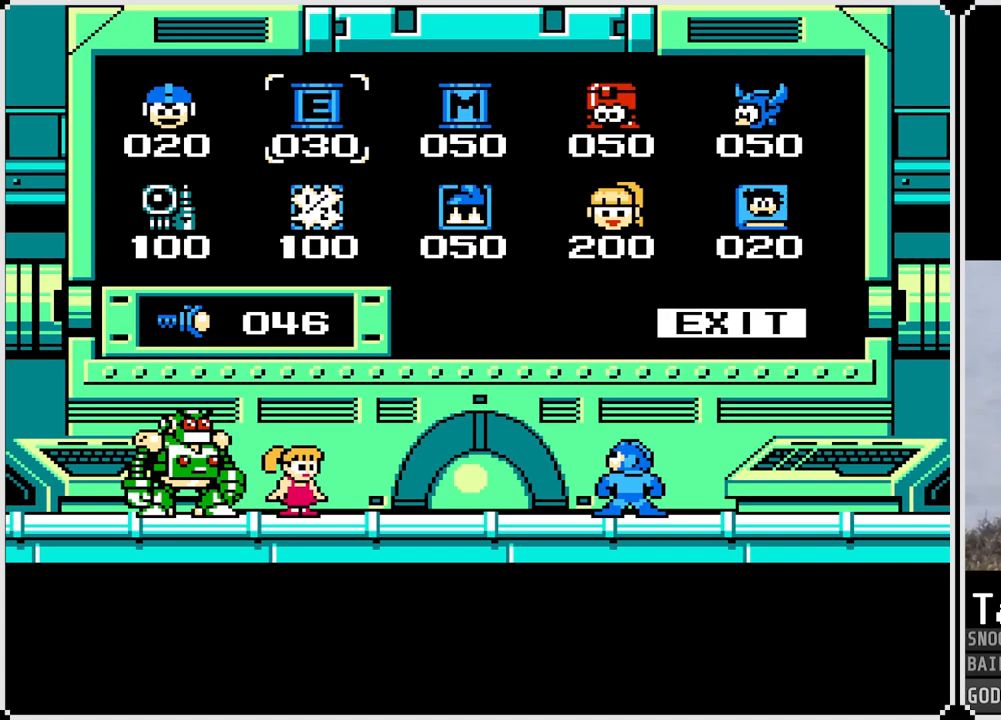
{"buttons": ["CIRCLE"], "left_stick": "center", "right_stick": "center", "events": [[17, "CROSS", "up"], [100, "CROSS", "down"], [167, "CROSS", "up"], [417, "CIRCLE", "down"]]}
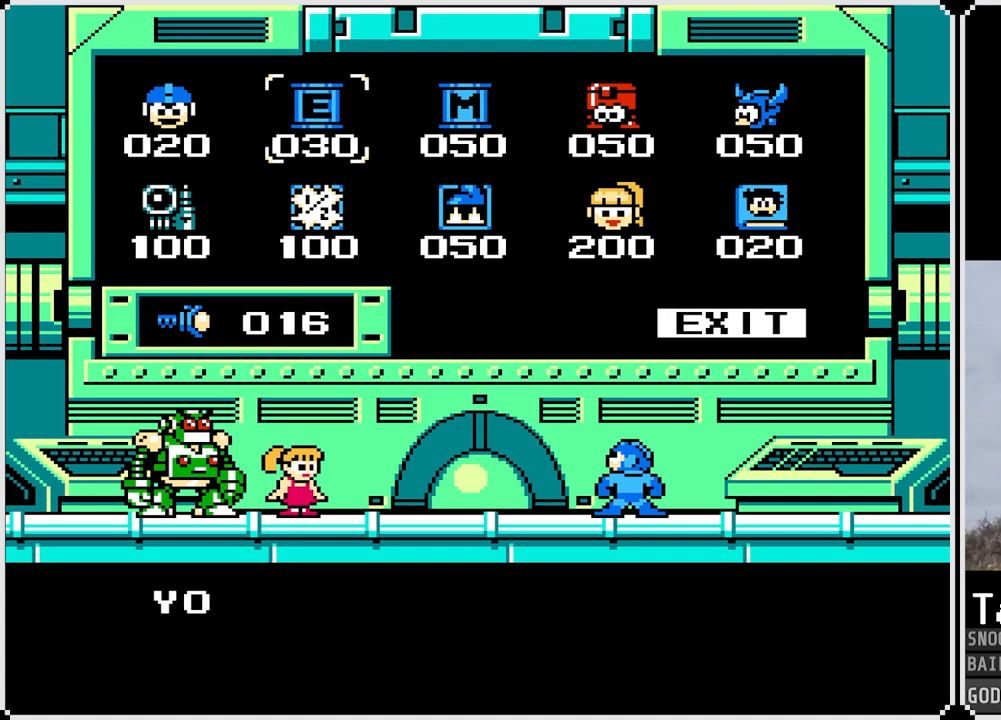
{"buttons": ["CROSS"], "left_stick": "center", "right_stick": "center", "events": [[16, "CIRCLE", "up"], [116, "CIRCLE", "down"], [183, "CIRCLE", "up"], [266, "CIRCLE", "down"], [383, "CIRCLE", "up"], [433, "CROSS", "down"]]}
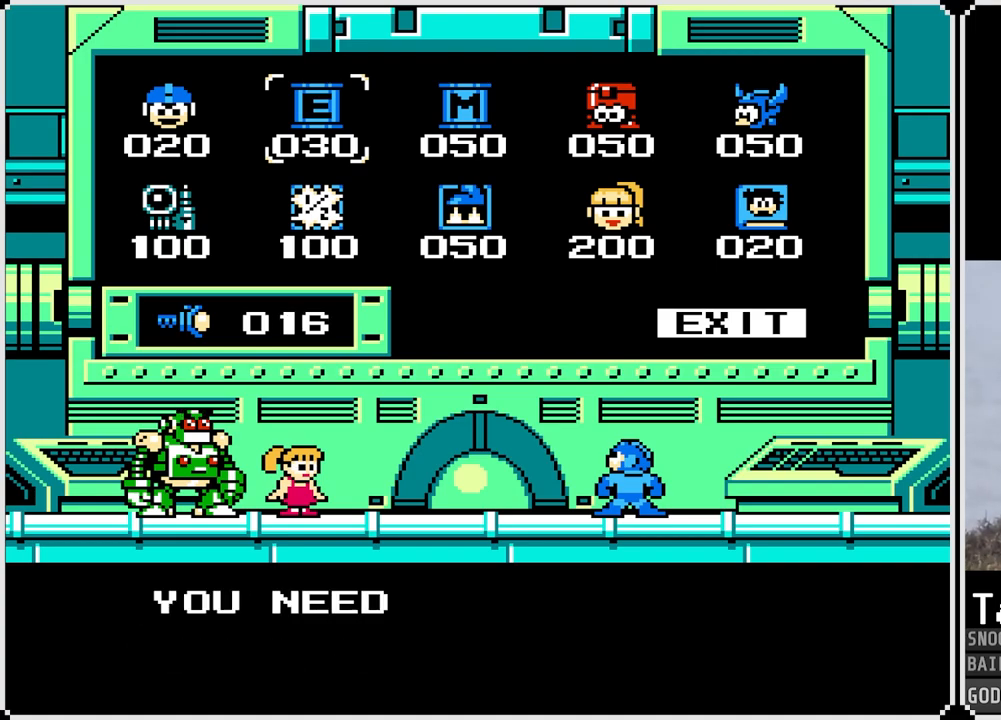
{"buttons": [], "left_stick": "center", "right_stick": "center", "events": [[217, "CROSS", "up"], [301, "CIRCLE", "down"], [451, "CIRCLE", "up"]]}
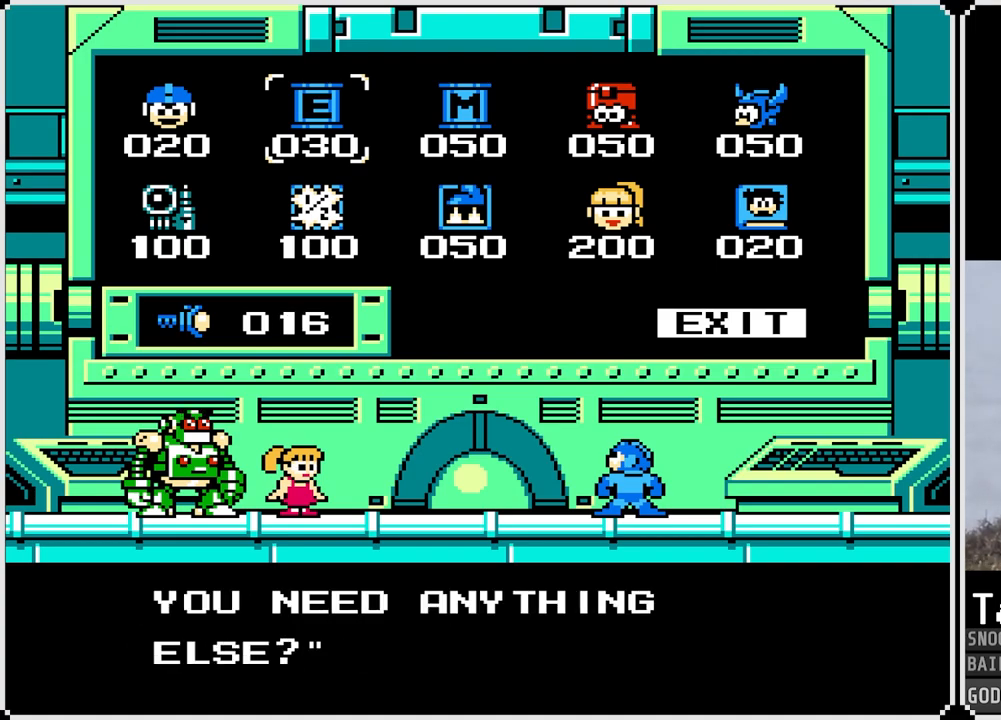
{"buttons": [], "left_stick": "center", "right_stick": "center", "events": [[100, "CIRCLE", "down"], [233, "CIRCLE", "up"], [283, "DPAD_RIGHT", "down"], [434, "DPAD_RIGHT", "up"]]}
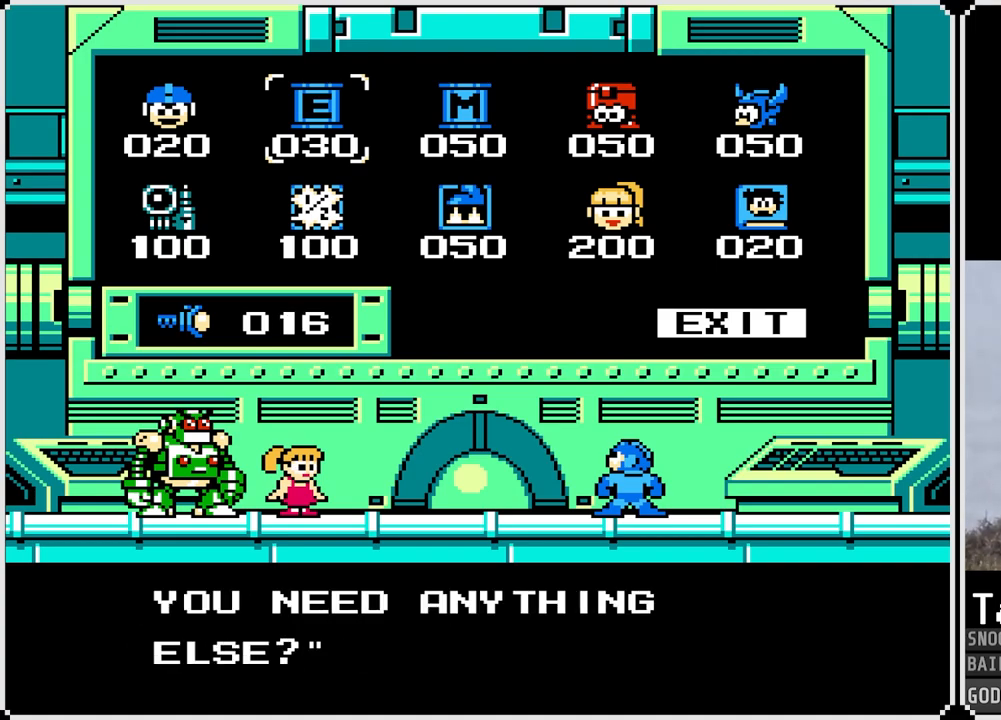
{"buttons": ["CIRCLE"], "left_stick": "center", "right_stick": "center", "events": [[67, "DPAD_DOWN", "down"], [167, "DPAD_DOWN", "up"], [401, "CIRCLE", "down"]]}
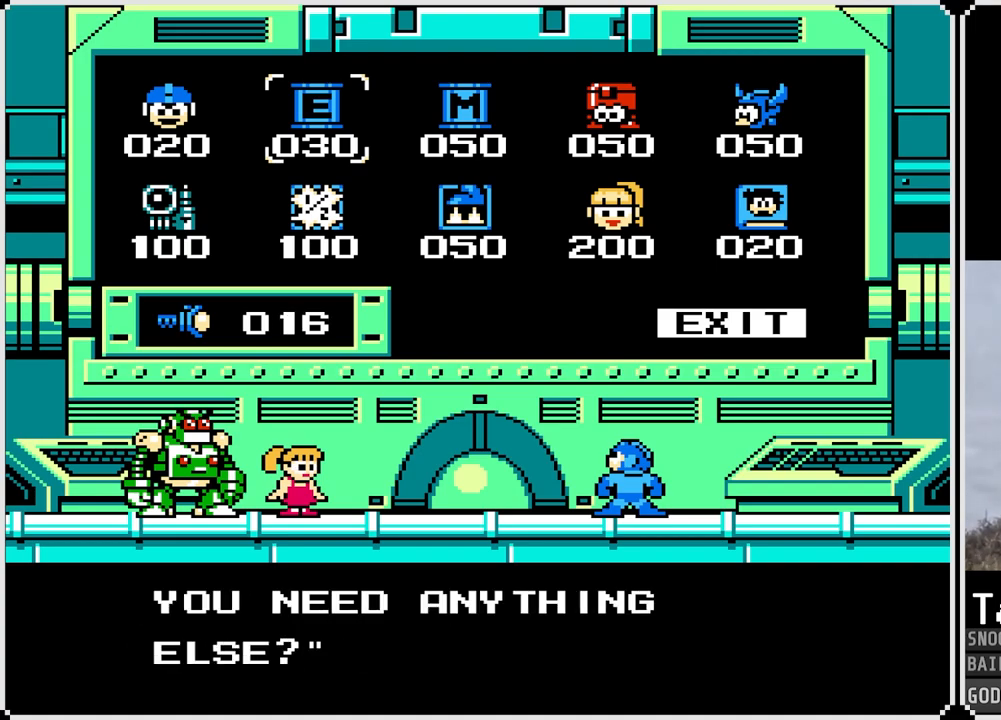
{"buttons": [], "left_stick": "center", "right_stick": "center", "events": [[33, "CIRCLE", "up"], [50, "CROSS", "down"], [167, "CROSS", "up"], [367, "CROSS", "down"], [500, "CROSS", "up"]]}
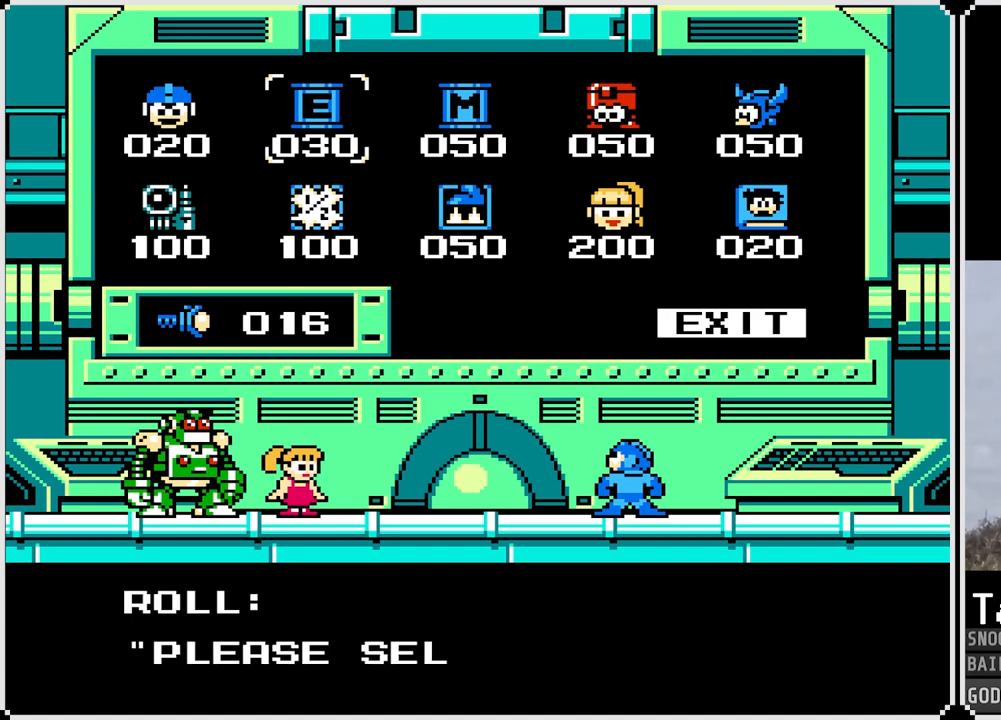
{"buttons": [], "left_stick": "center", "right_stick": "center", "events": [[67, "DPAD_DOWN", "down"], [201, "DPAD_DOWN", "up"], [317, "DPAD_RIGHT", "down"], [417, "DPAD_RIGHT", "up"]]}
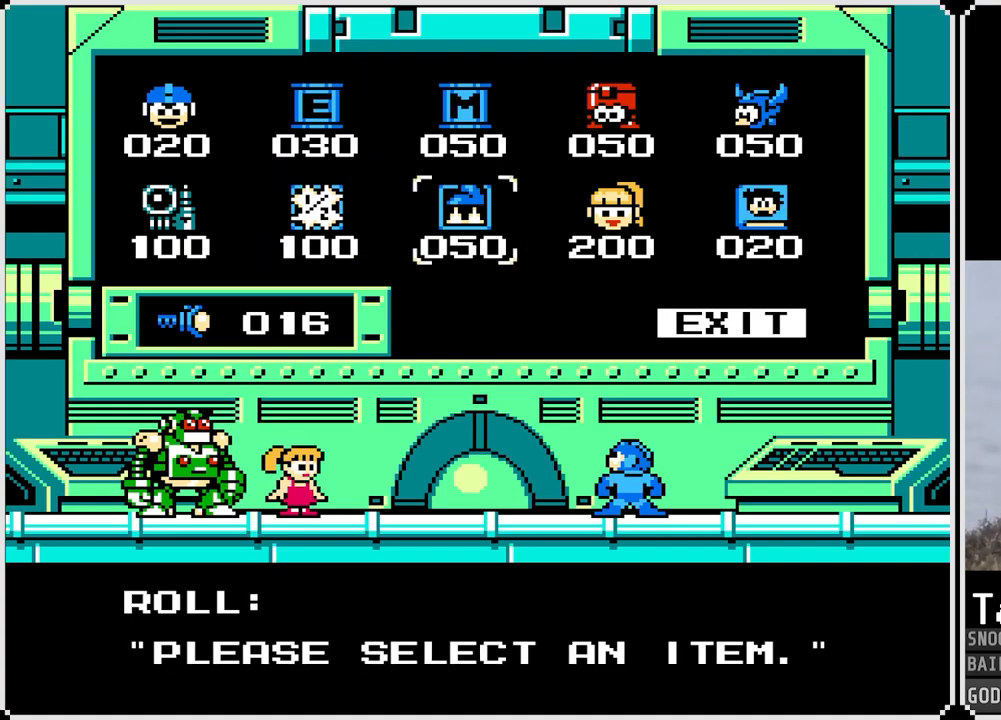
{"buttons": [], "left_stick": "center", "right_stick": "center", "events": [[83, "DPAD_DOWN", "down"], [183, "DPAD_DOWN", "up"], [384, "DPAD_RIGHT", "down"], [450, "DPAD_RIGHT", "up"]]}
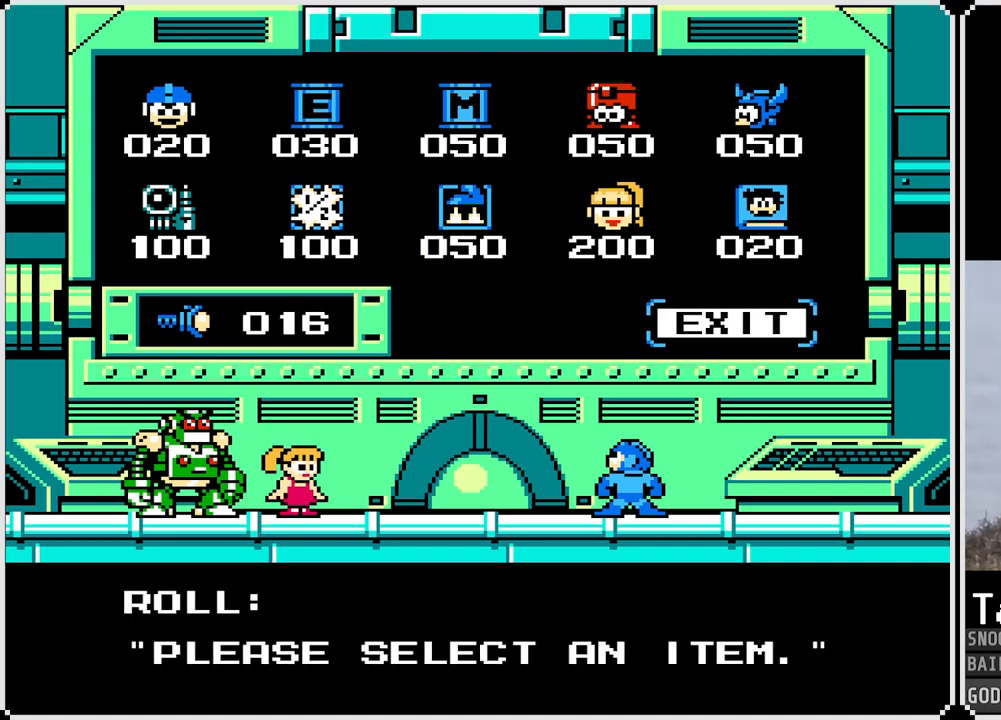
{"buttons": [], "left_stick": "center", "right_stick": "center", "events": [[434, "CROSS", "down"], [501, "CROSS", "up"]]}
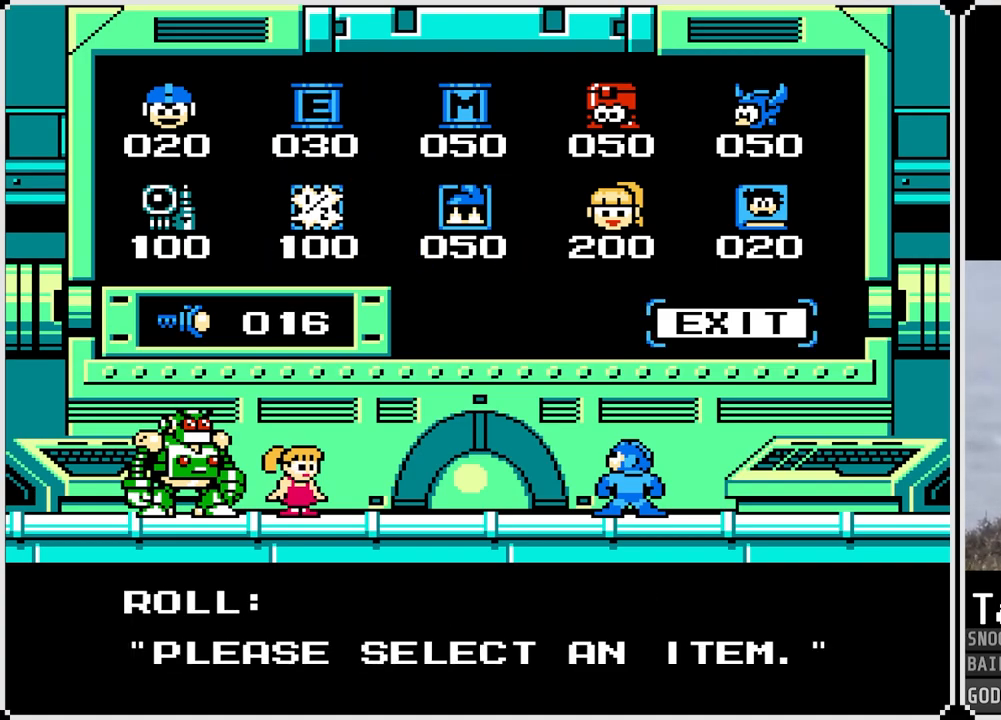
{"buttons": ["CROSS"], "left_stick": "center", "right_stick": "center", "events": [[417, "CROSS", "down"]]}
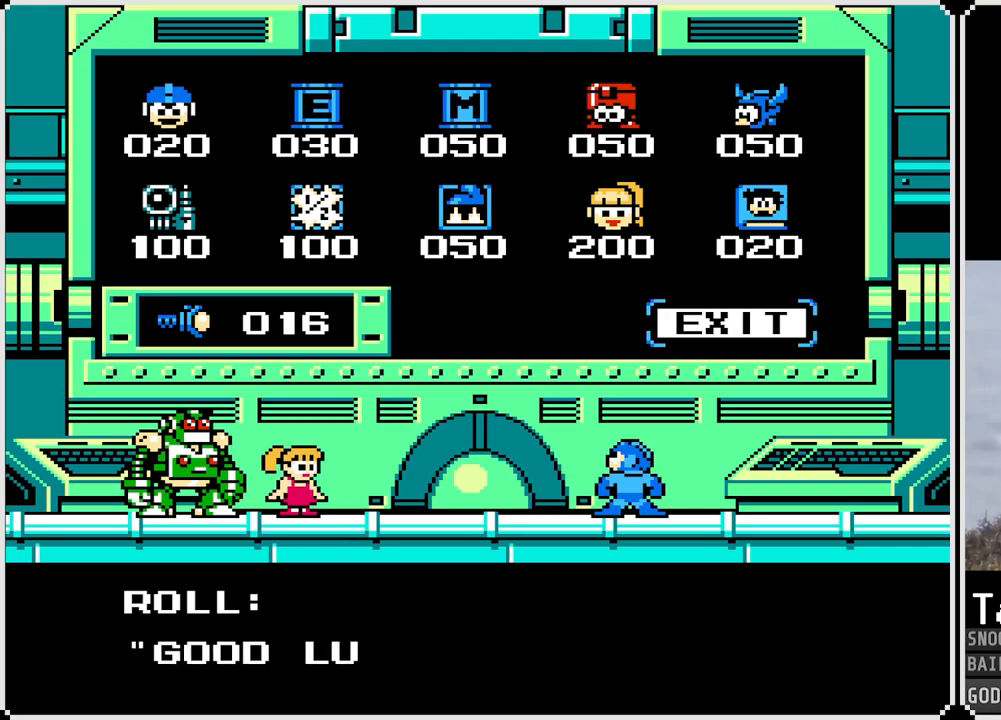
{"buttons": [], "left_stick": "center", "right_stick": "center", "events": [[117, "CROSS", "up"], [201, "CROSS", "down"], [317, "CROSS", "up"], [384, "CROSS", "down"], [501, "CROSS", "up"]]}
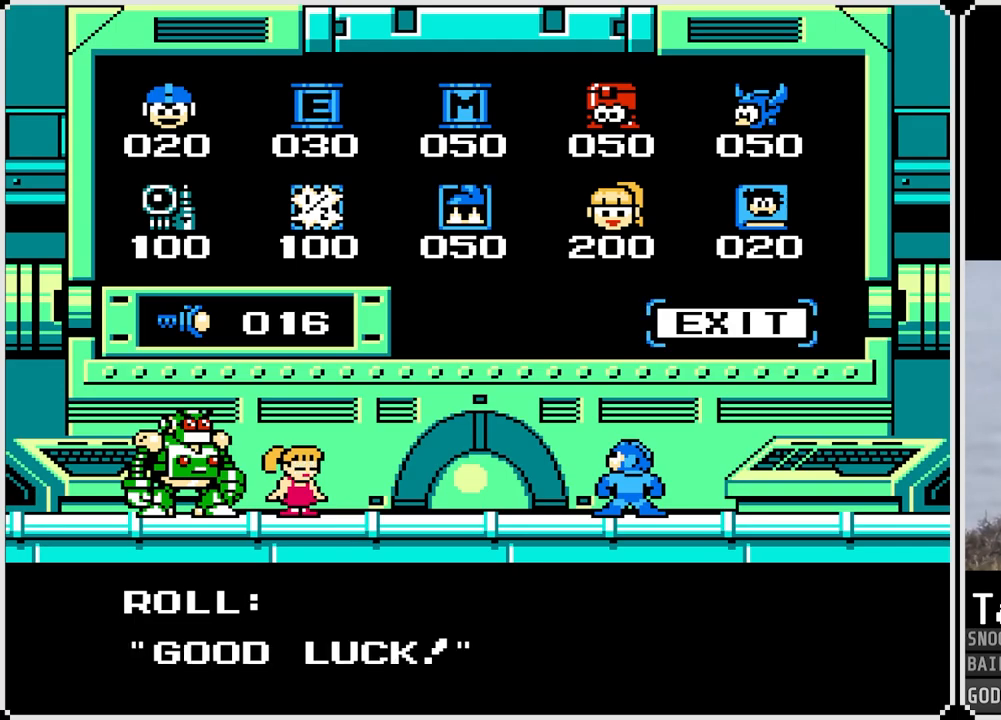
{"buttons": [], "left_stick": "center", "right_stick": "center", "events": [[83, "CROSS", "down"], [217, "CROSS", "up"]]}